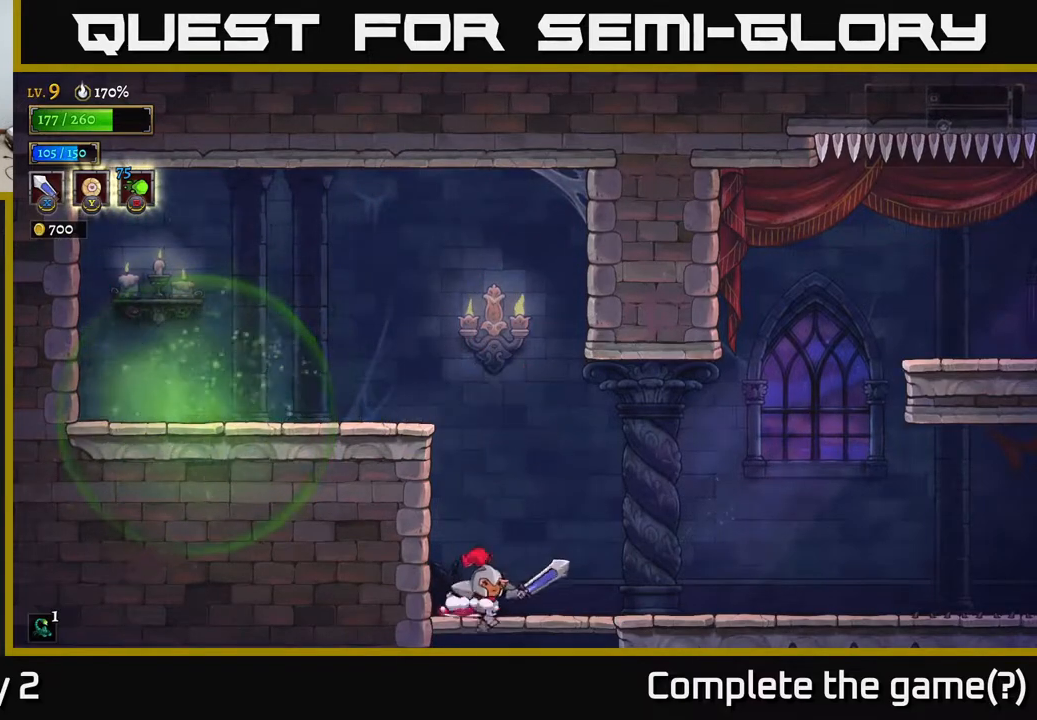
Gameplay with a controller (Xbox layout); each line is a JSON object with the inputs held at the frame after it. "events" lists button and stick changes between this image and that frame as [ms after this image, input, new state], when the widget could be followed in between.
{"buttons": [], "left_stick": "center", "right_stick": "center", "events": [[83, "left_stick", "center"], [300, "left_stick", "down"], [500, "left_stick", "center"]]}
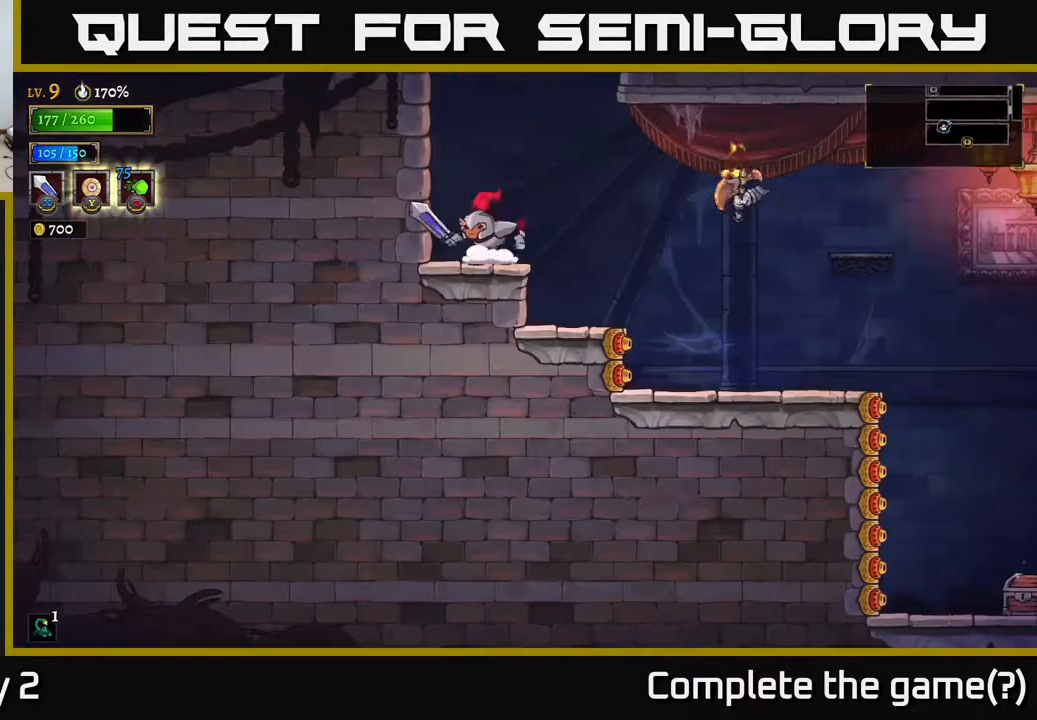
{"buttons": [], "left_stick": "right", "right_stick": "center", "events": [[167, "left_stick", "right"], [367, "A", "down"], [433, "X", "down"], [467, "A", "up"], [483, "X", "up"]]}
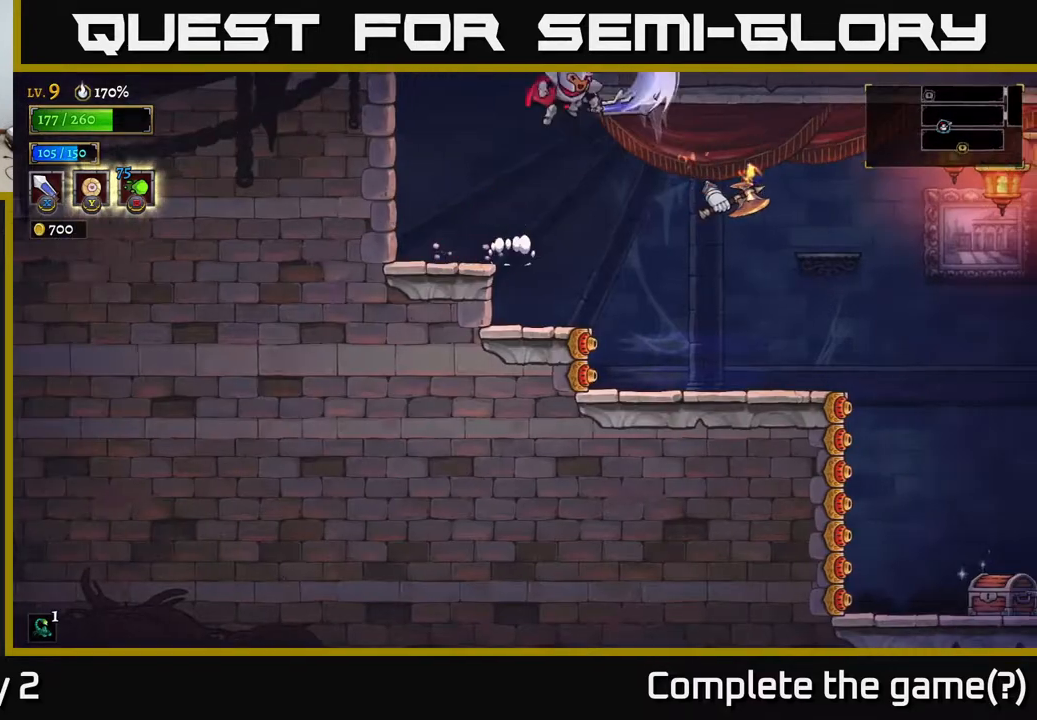
{"buttons": ["X"], "left_stick": "right", "right_stick": "center", "events": [[167, "left_stick", "left"], [400, "left_stick", "right"], [450, "X", "down"]]}
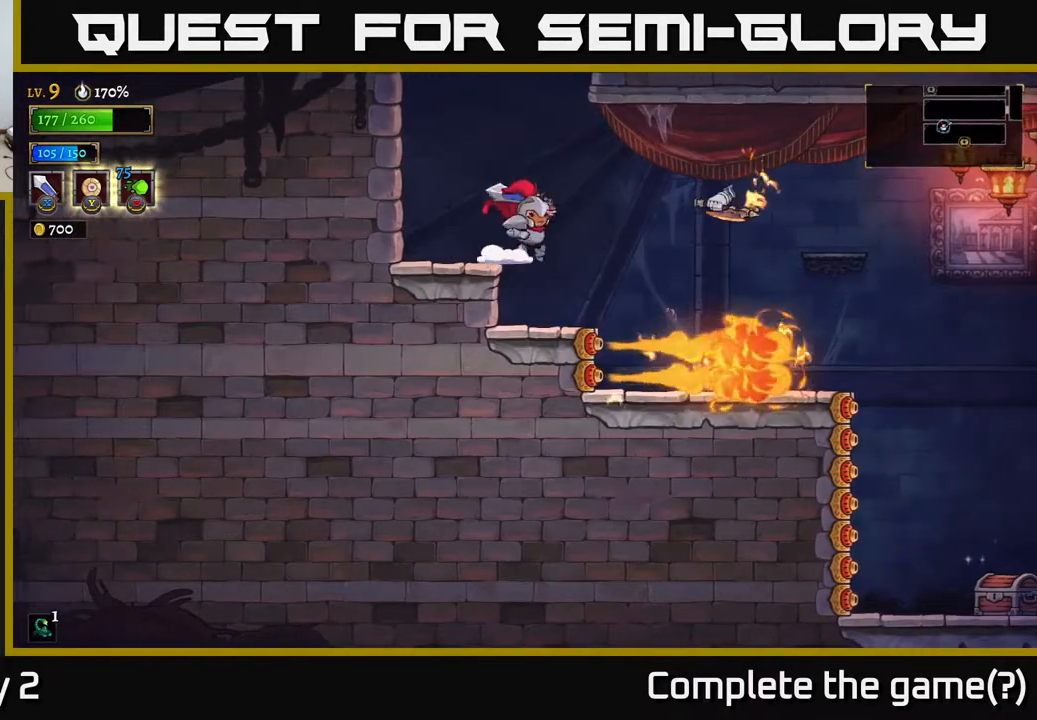
{"buttons": ["X"], "left_stick": "center", "right_stick": "center", "events": [[117, "X", "up"], [150, "left_stick", "center"], [383, "X", "down"]]}
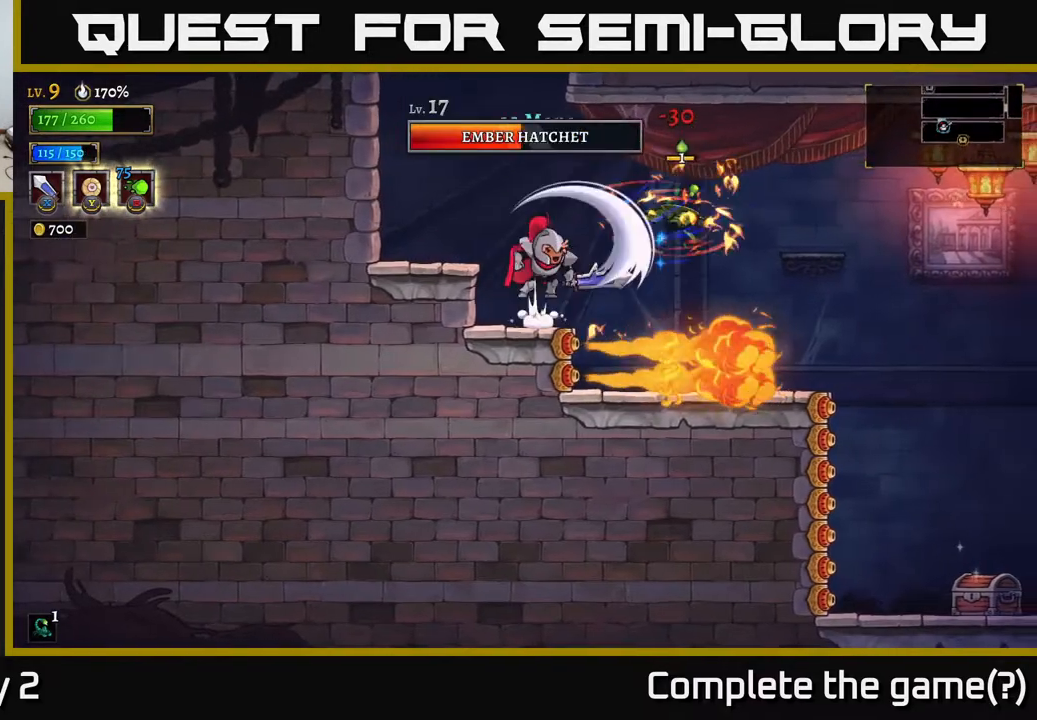
{"buttons": [], "left_stick": "left", "right_stick": "center", "events": [[33, "A", "down"], [83, "X", "up"], [117, "A", "up"], [217, "left_stick", "left"]]}
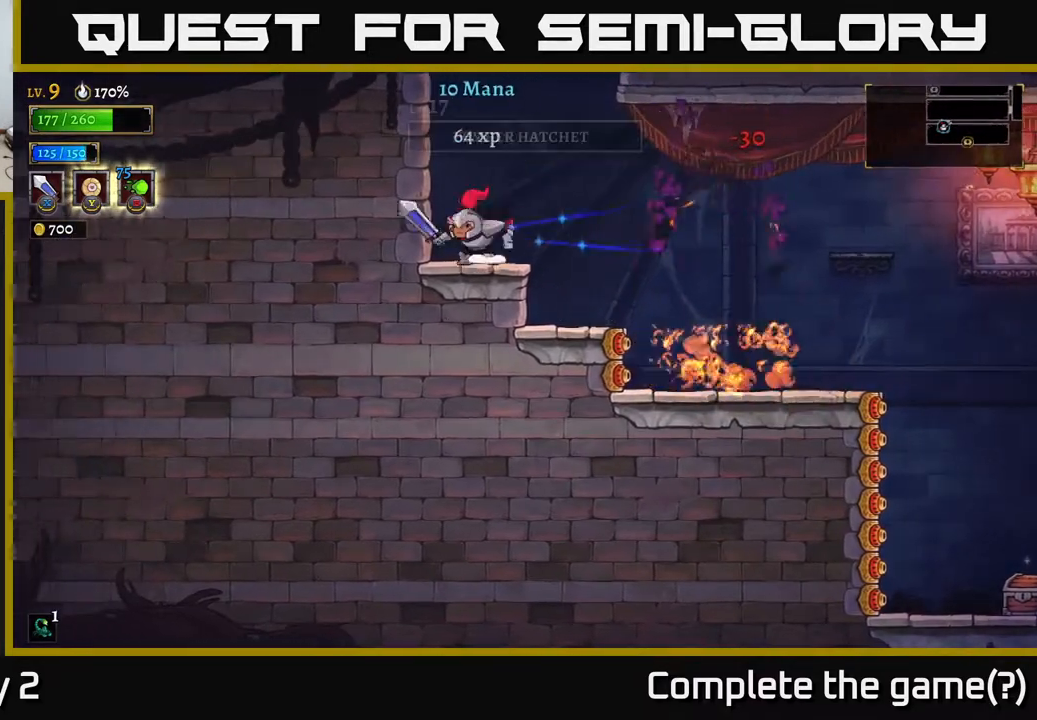
{"buttons": [], "left_stick": "right", "right_stick": "center", "events": [[50, "left_stick", "right"]]}
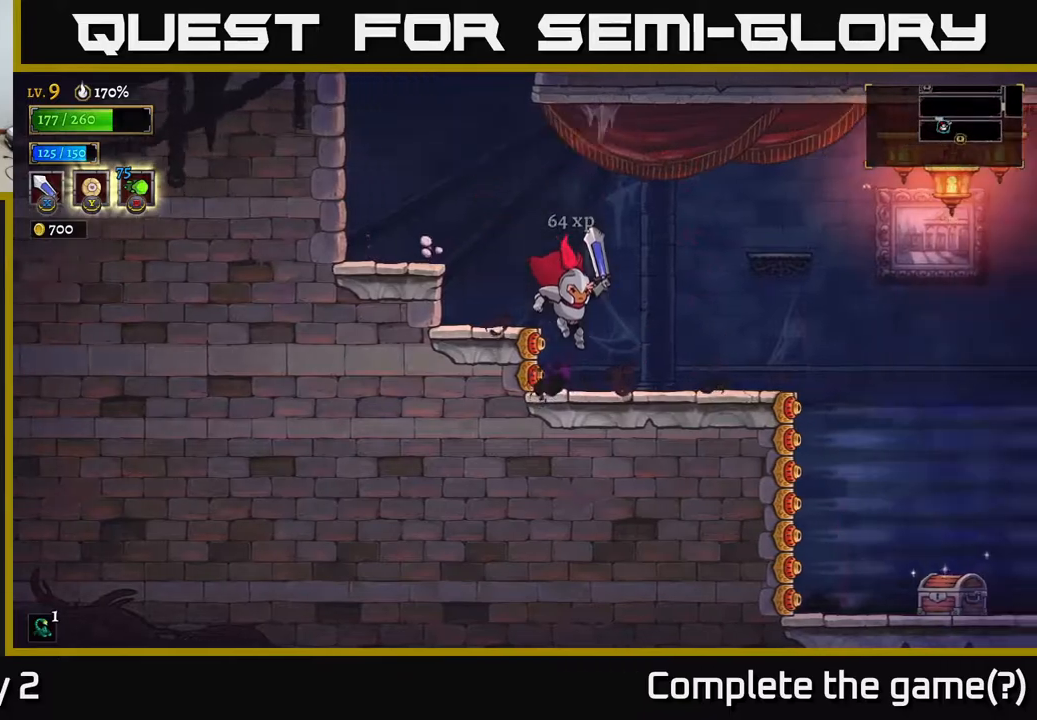
{"buttons": [], "left_stick": "center", "right_stick": "center", "events": [[400, "left_stick", "center"]]}
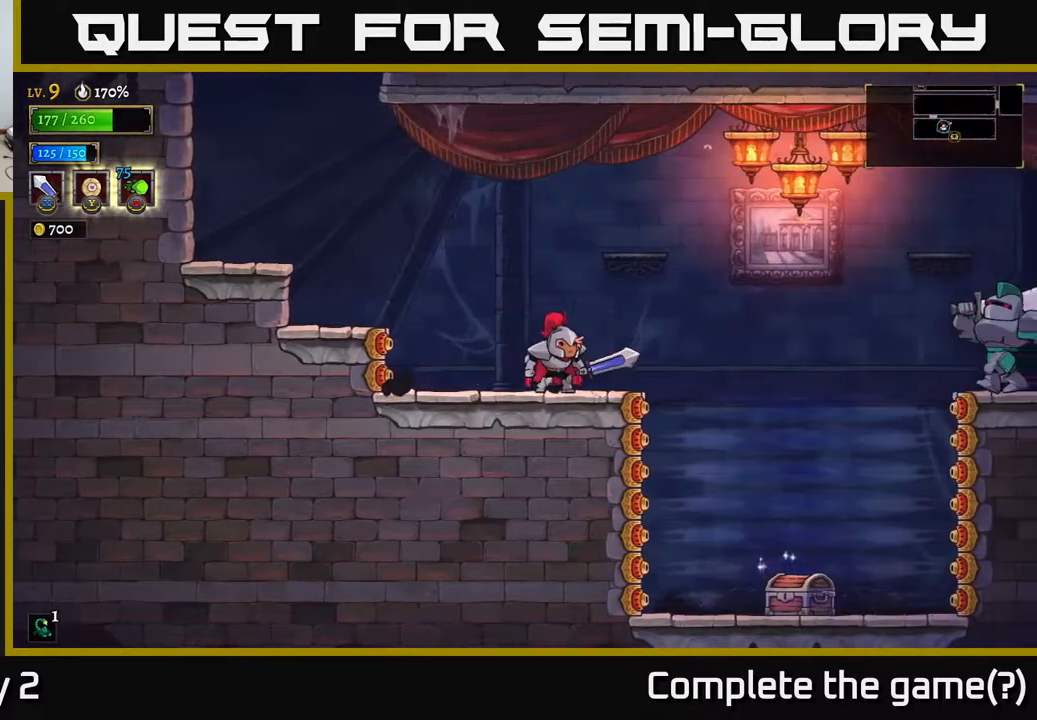
{"buttons": [], "left_stick": "center", "right_stick": "center", "events": []}
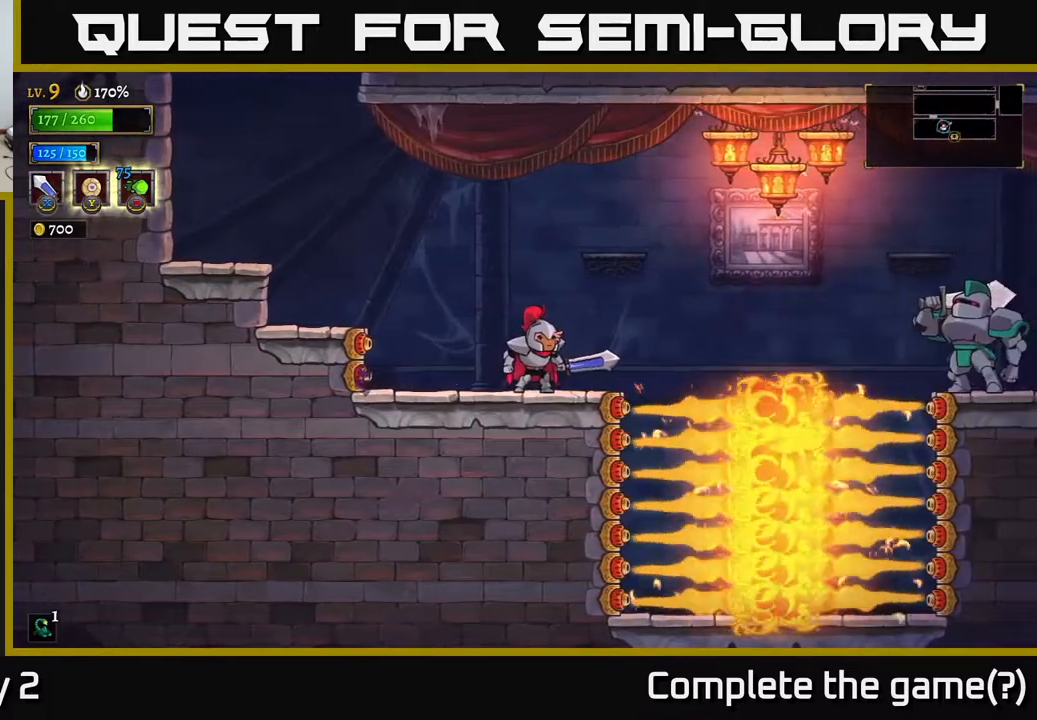
{"buttons": [], "left_stick": "center", "right_stick": "center", "events": []}
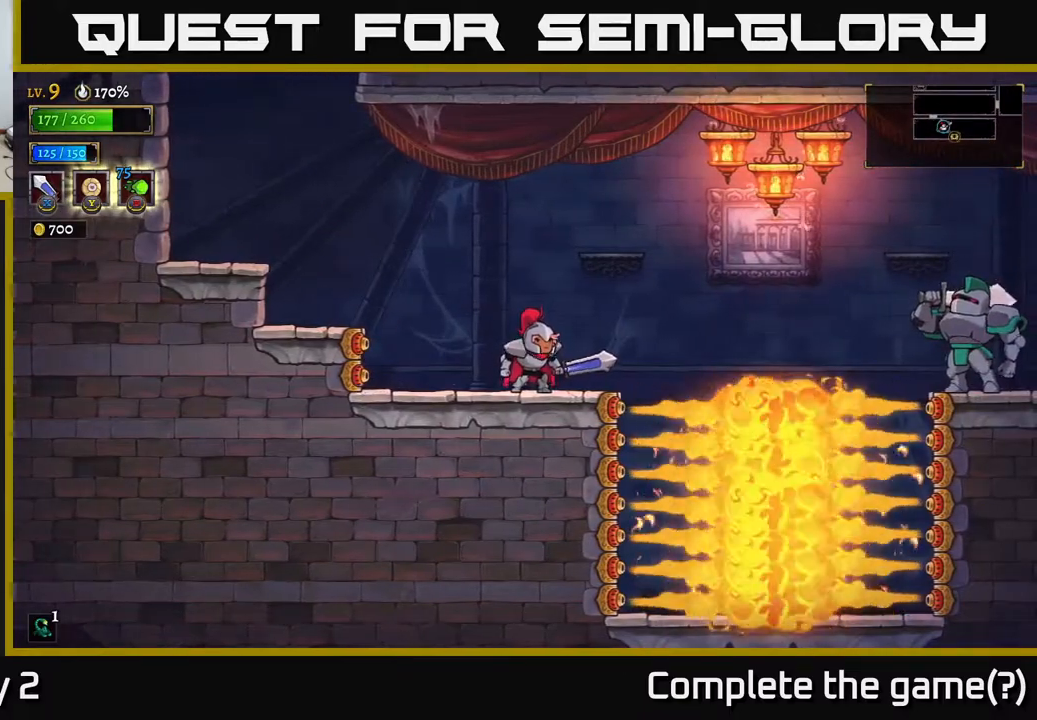
{"buttons": [], "left_stick": "center", "right_stick": "center", "events": []}
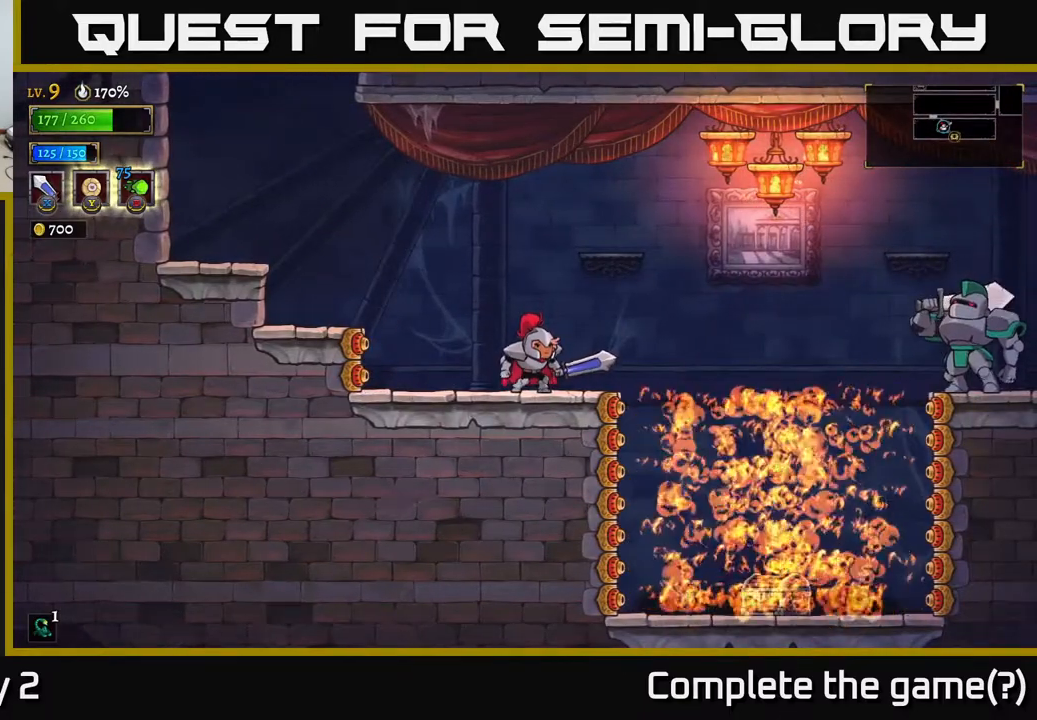
{"buttons": ["R2"], "left_stick": "right", "right_stick": "center", "events": [[200, "left_stick", "right"], [333, "R2", "down"]]}
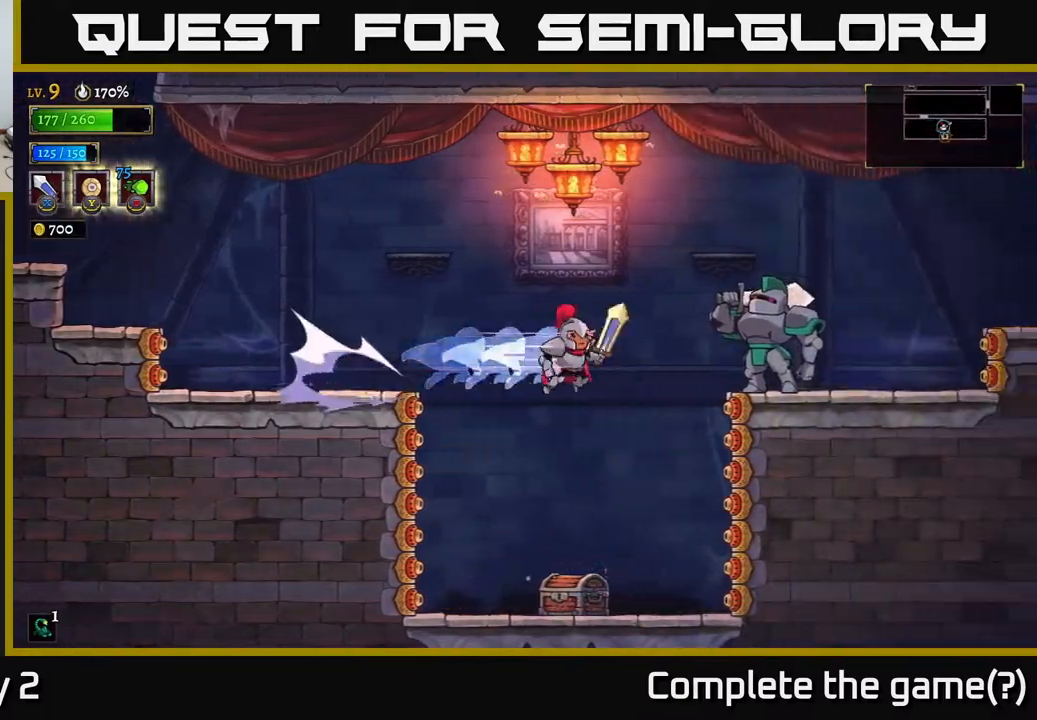
{"buttons": ["X"], "left_stick": "right", "right_stick": "center", "events": [[50, "X", "down"], [133, "R2", "up"], [200, "X", "up"], [350, "A", "down"], [450, "X", "down"], [483, "A", "up"]]}
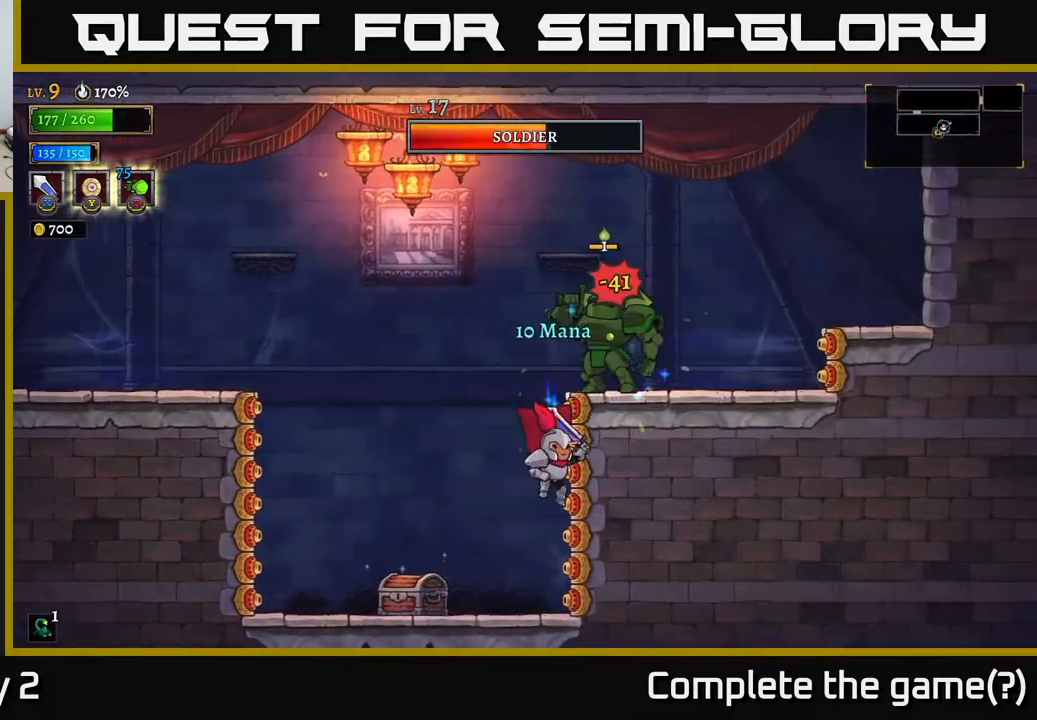
{"buttons": ["X"], "left_stick": "left", "right_stick": "center", "events": [[17, "left_stick", "center"], [83, "X", "up"], [267, "left_stick", "left"], [483, "X", "down"]]}
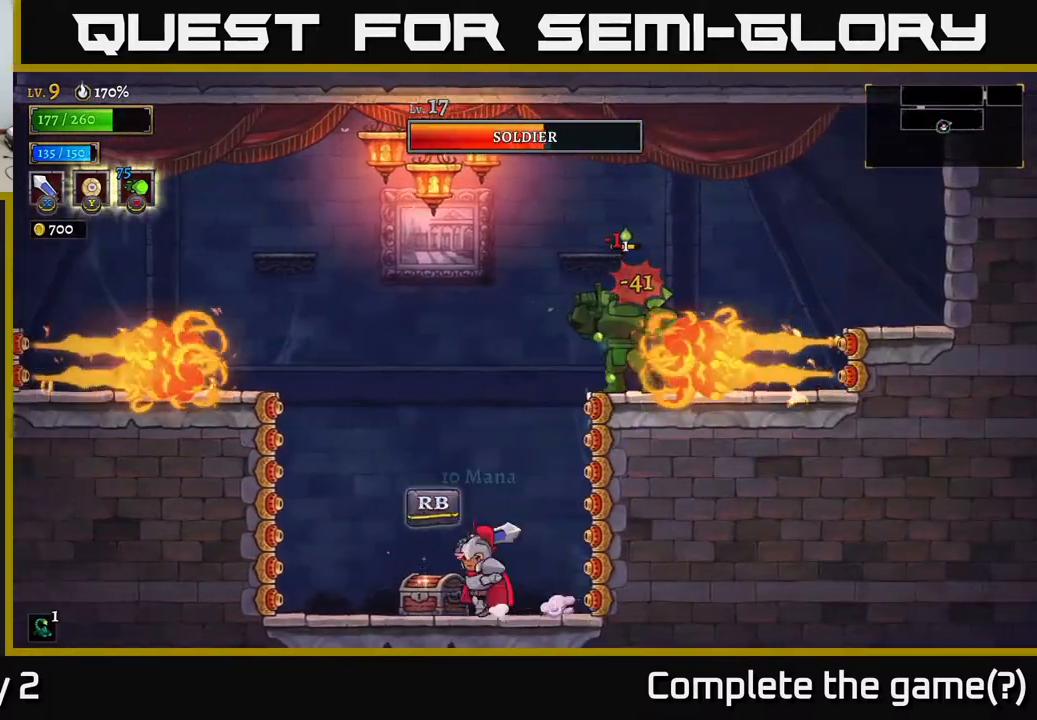
{"buttons": ["R1"], "left_stick": "up", "right_stick": "center", "events": [[50, "left_stick", "center"], [117, "X", "up"], [333, "left_stick", "left"], [467, "left_stick", "up"], [483, "R1", "down"]]}
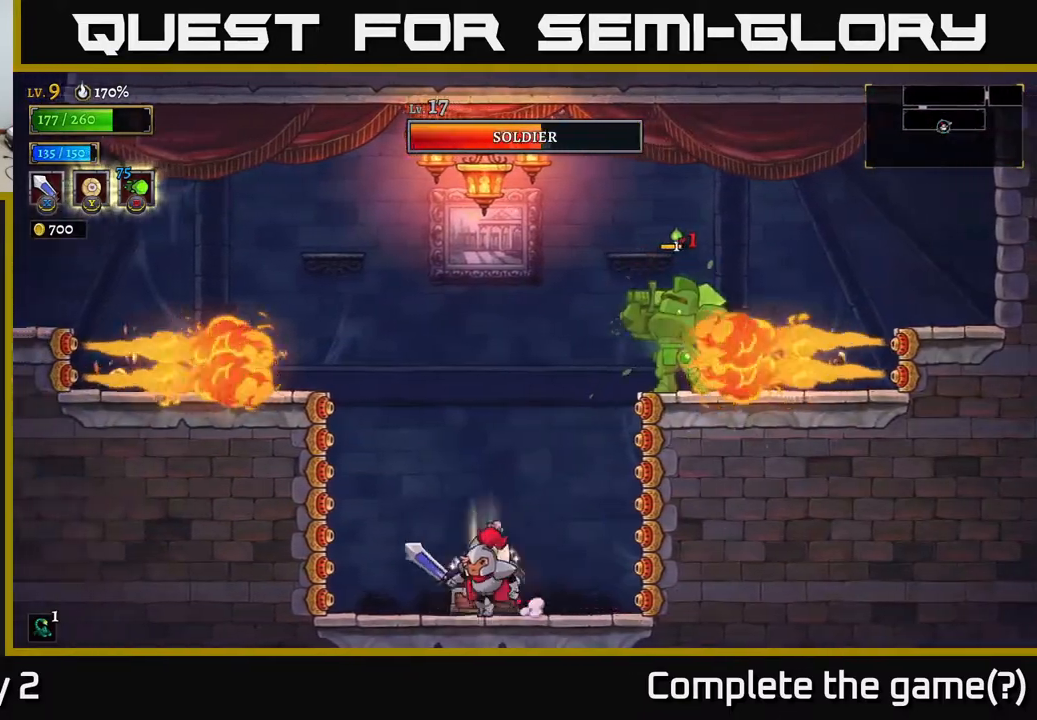
{"buttons": [], "left_stick": "center", "right_stick": "center", "events": [[17, "left_stick", "center"], [83, "R1", "up"]]}
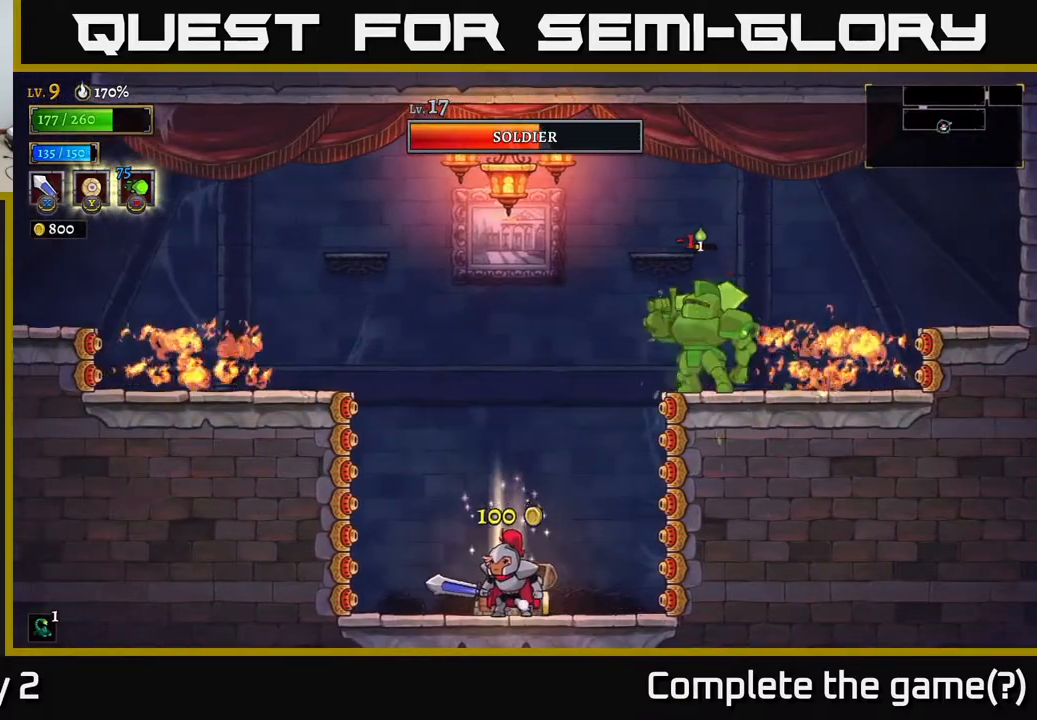
{"buttons": ["A", "X"], "left_stick": "right", "right_stick": "center", "events": [[183, "left_stick", "right"], [283, "left_stick", "center"], [317, "A", "down"], [367, "X", "down"], [483, "left_stick", "right"]]}
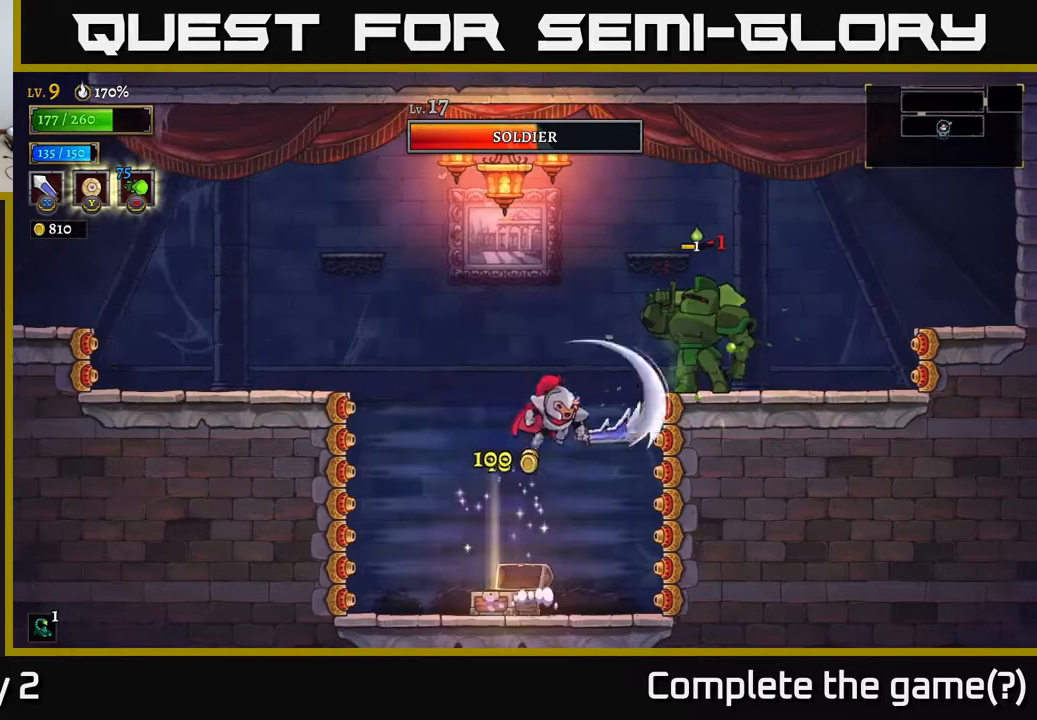
{"buttons": ["A", "X"], "left_stick": "right", "right_stick": "center", "events": [[117, "left_stick", "center"], [133, "X", "up"], [350, "X", "down"], [483, "left_stick", "right"]]}
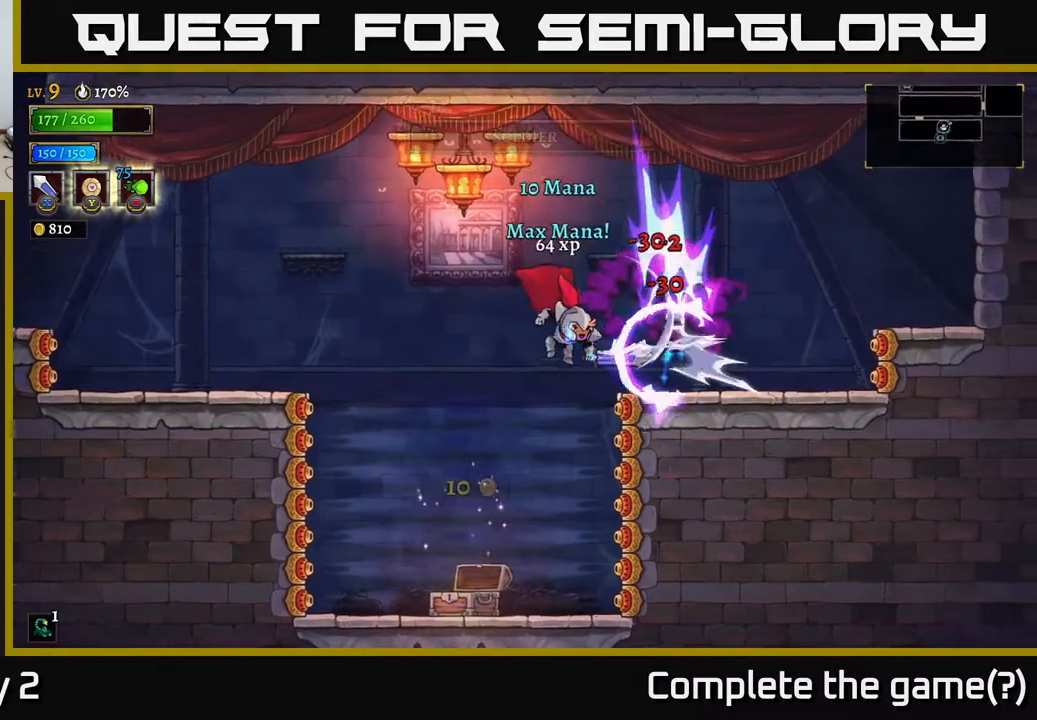
{"buttons": ["A"], "left_stick": "center", "right_stick": "center", "events": [[50, "X", "up"], [100, "A", "up"], [300, "A", "down"], [350, "left_stick", "center"]]}
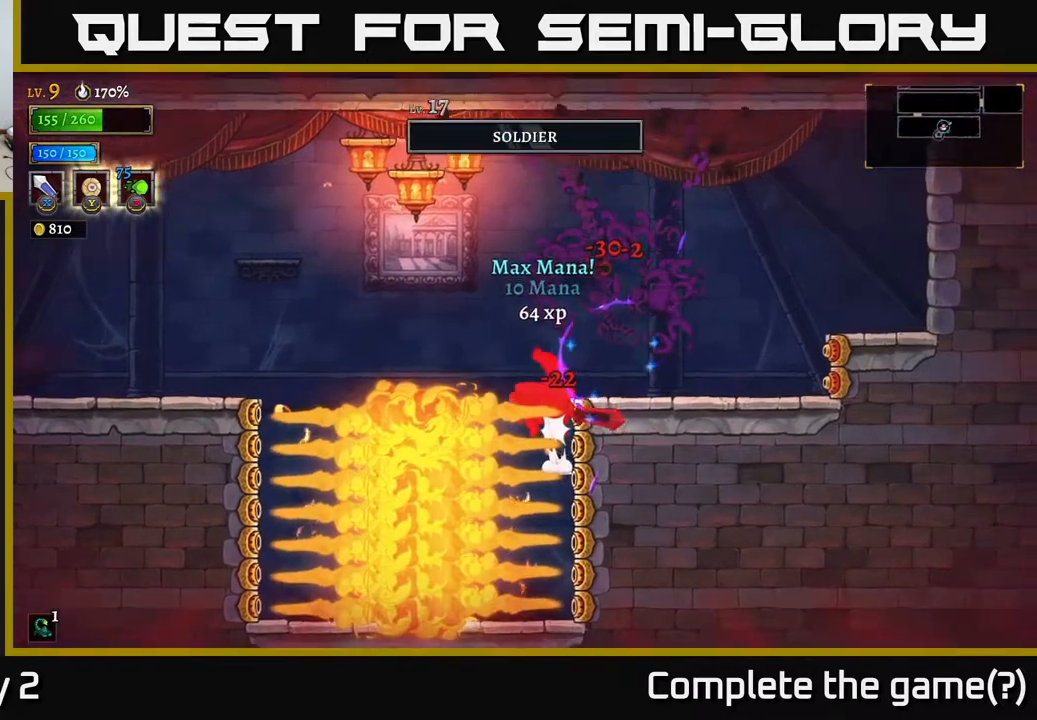
{"buttons": [], "left_stick": "right", "right_stick": "center", "events": [[17, "A", "up"], [200, "A", "down"], [233, "left_stick", "right"], [317, "A", "up"]]}
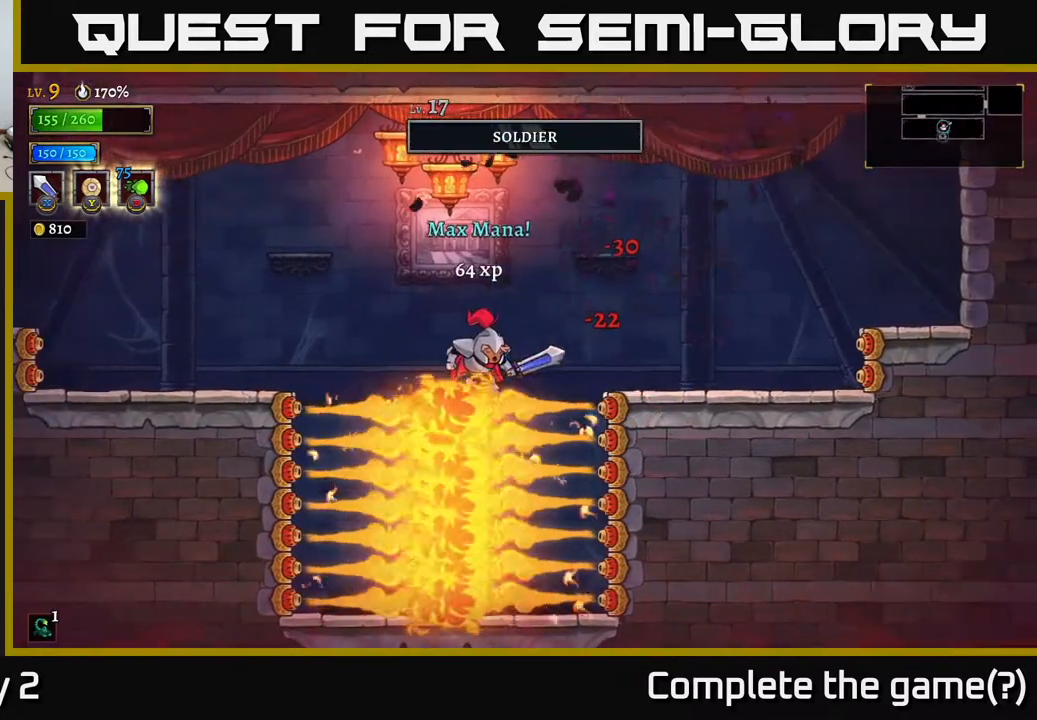
{"buttons": ["A"], "left_stick": "right", "right_stick": "center", "events": [[83, "A", "down"]]}
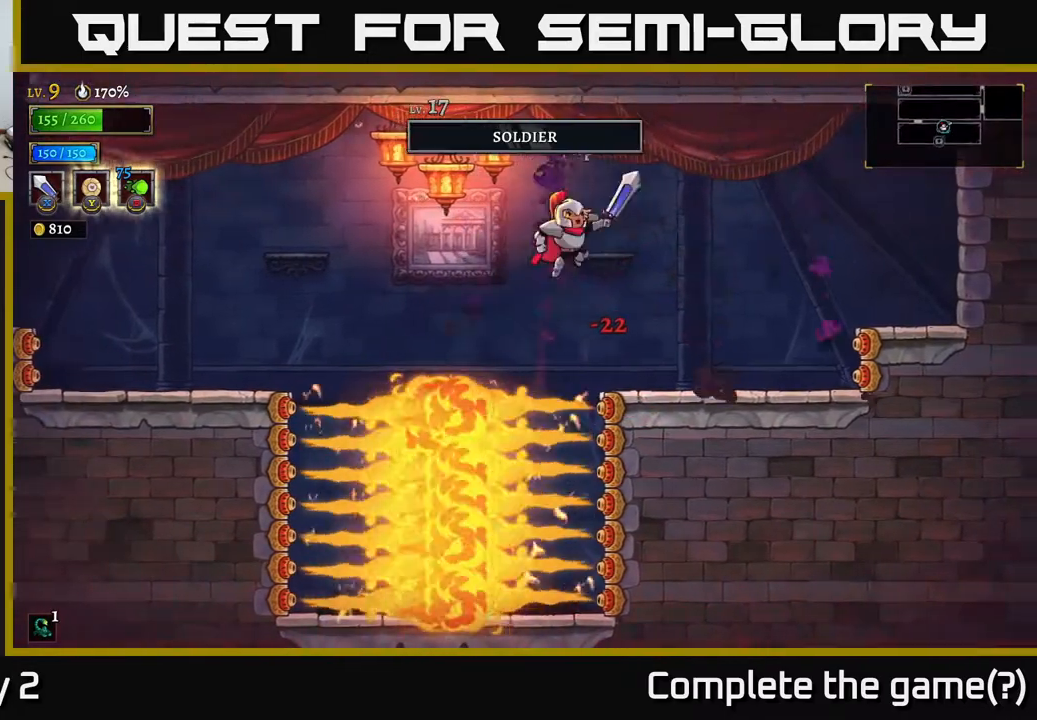
{"buttons": [], "left_stick": "center", "right_stick": "center", "events": [[133, "A", "up"], [350, "left_stick", "center"]]}
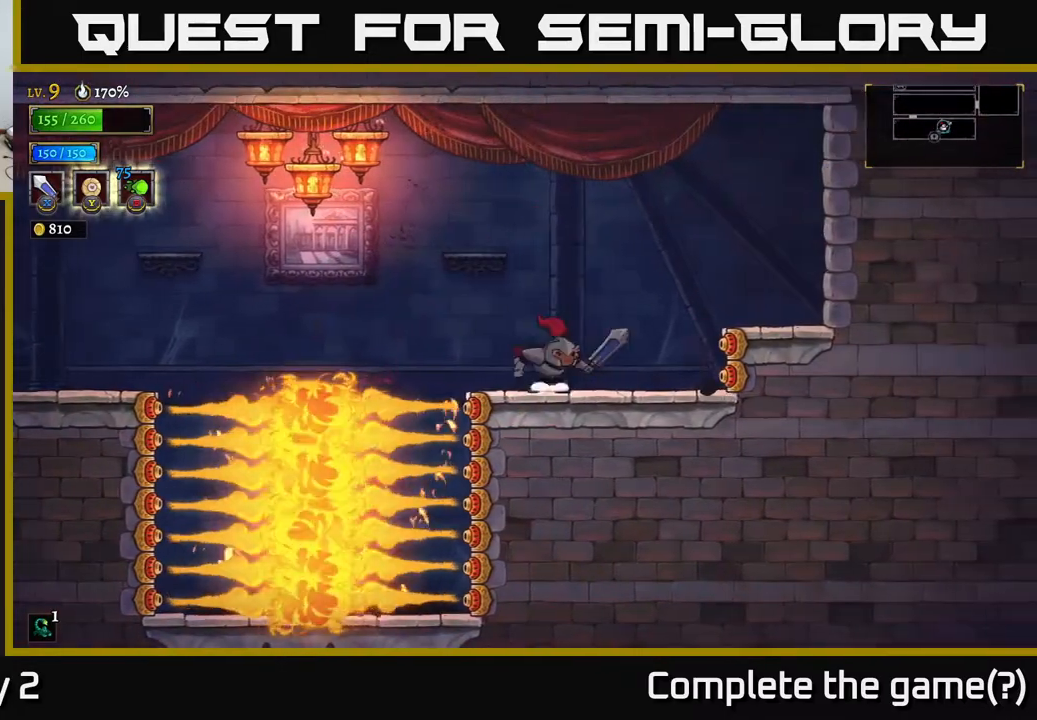
{"buttons": [], "left_stick": "left", "right_stick": "center", "events": [[67, "left_stick", "right"], [100, "A", "down"], [300, "A", "up"], [333, "left_stick", "left"]]}
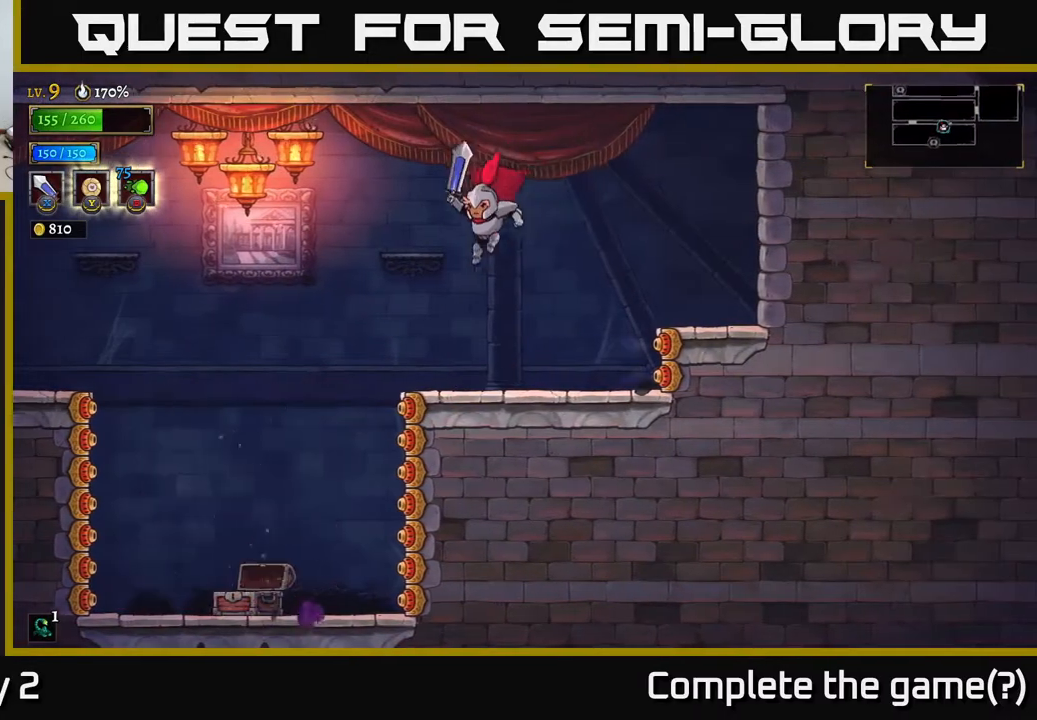
{"buttons": [], "left_stick": "left", "right_stick": "center", "events": []}
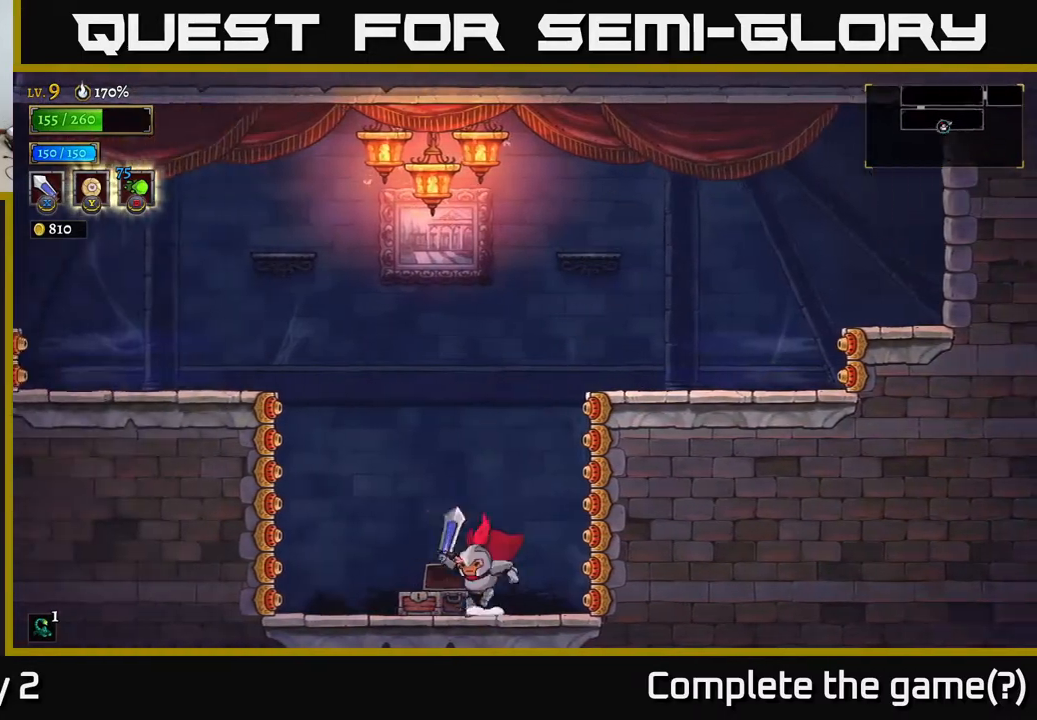
{"buttons": ["A"], "left_stick": "left", "right_stick": "center", "events": [[183, "A", "down"]]}
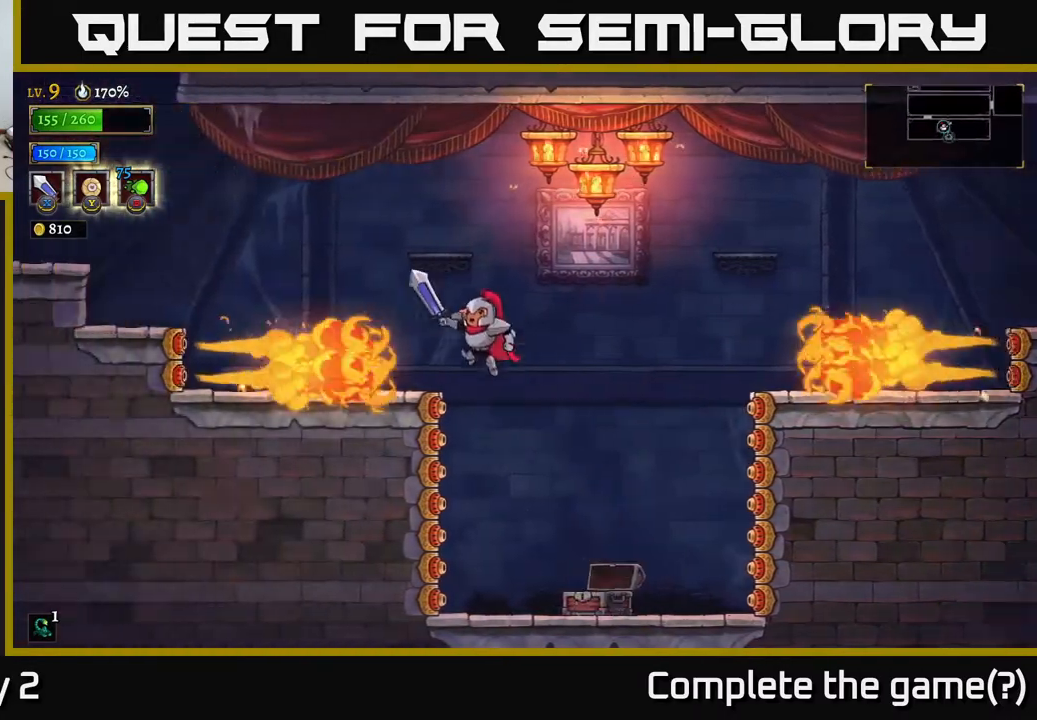
{"buttons": [], "left_stick": "center", "right_stick": "center", "events": [[83, "left_stick", "right"], [233, "X", "down"], [350, "left_stick", "up-right"], [417, "X", "up"], [483, "A", "up"], [483, "left_stick", "center"]]}
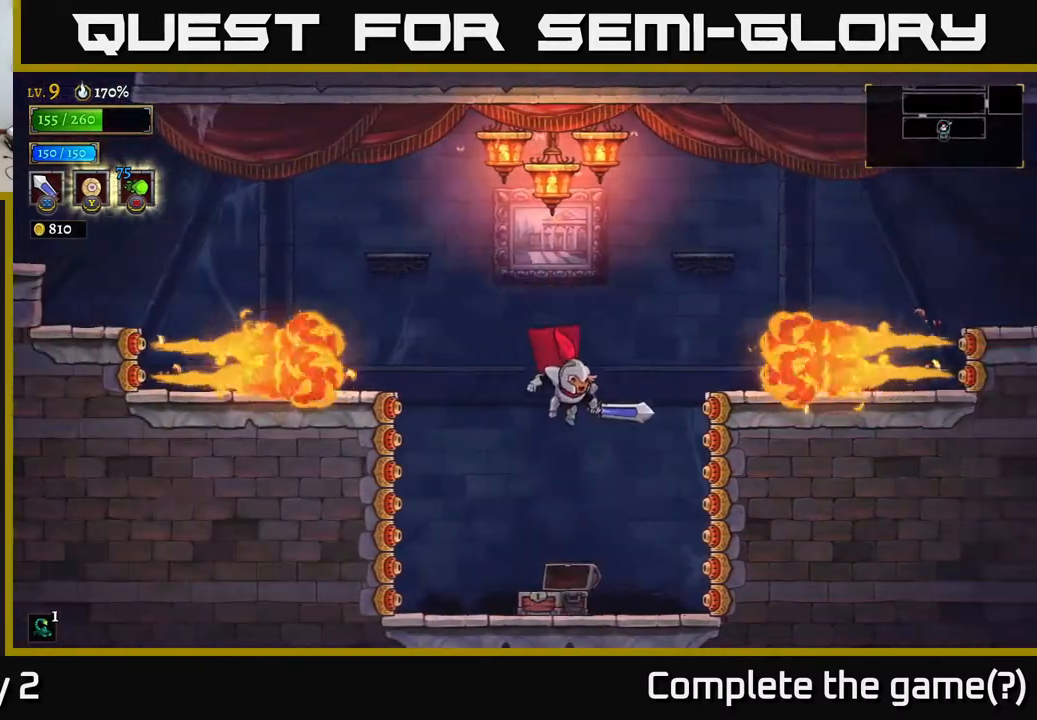
{"buttons": [], "left_stick": "center", "right_stick": "center", "events": []}
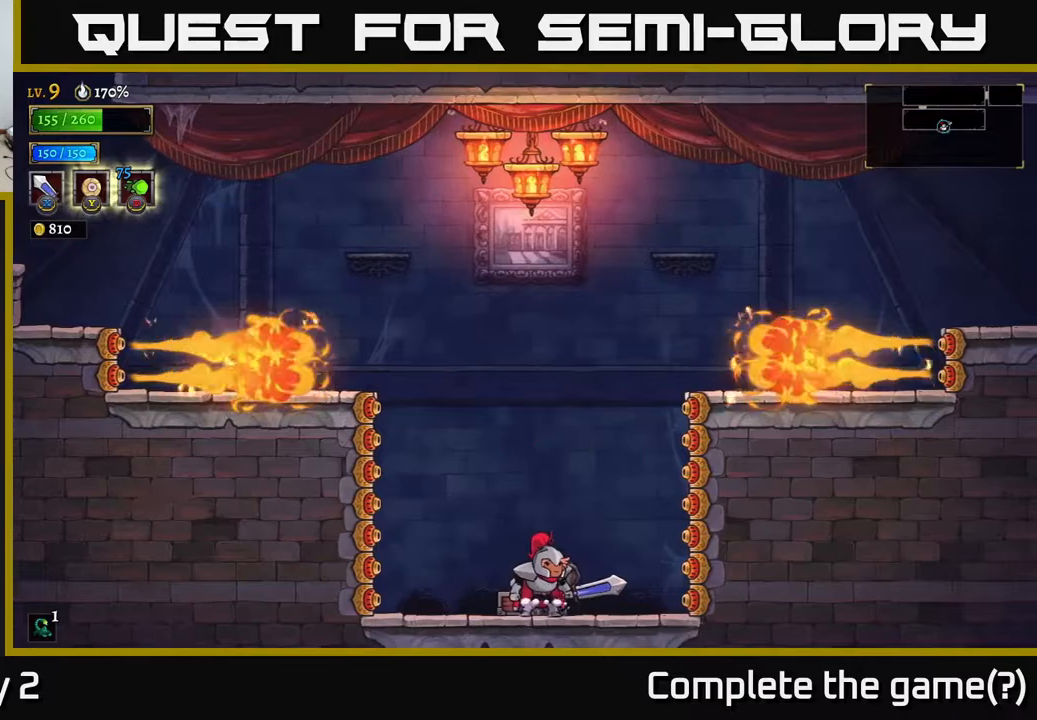
{"buttons": ["A"], "left_stick": "right", "right_stick": "center", "events": [[100, "A", "down"], [167, "left_stick", "right"]]}